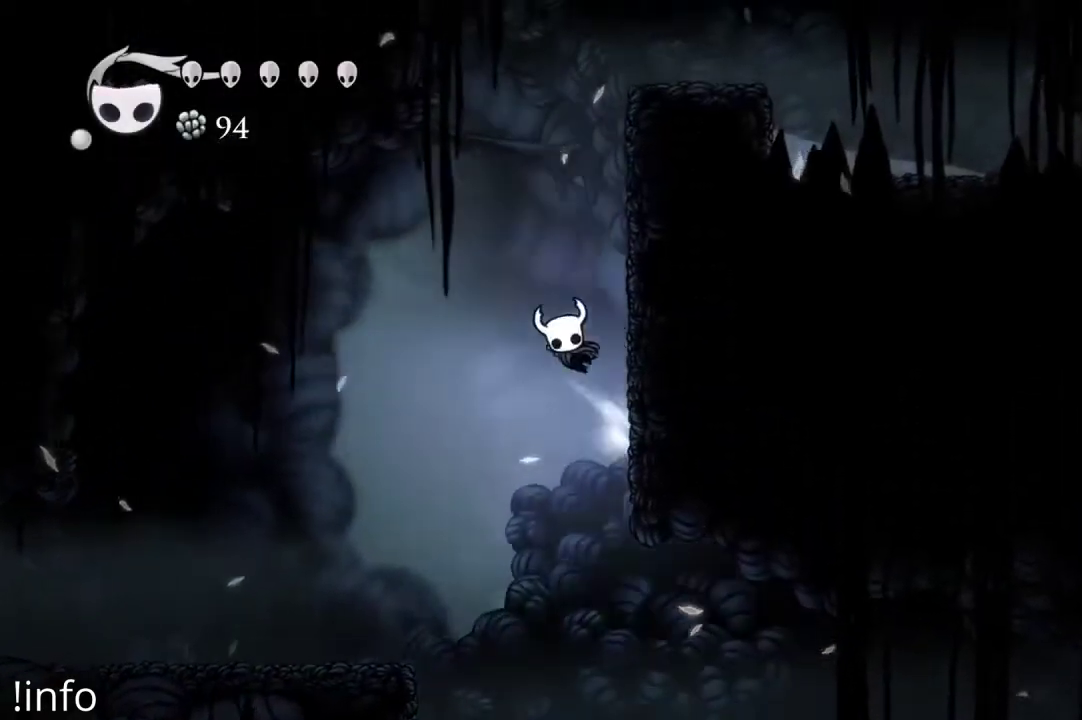
Gameplay with a controller (Xbox layout); each line is a JSON object with the inputs held at the frame after it. "events" lists button and stick changes between this image and that frame as [ms after this image, input, new state], when the widget could be followed in between.
{"buttons": ["A", "DPAD_RIGHT"], "left_stick": "center", "right_stick": "center", "events": [[233, "A", "up"], [300, "A", "down"]]}
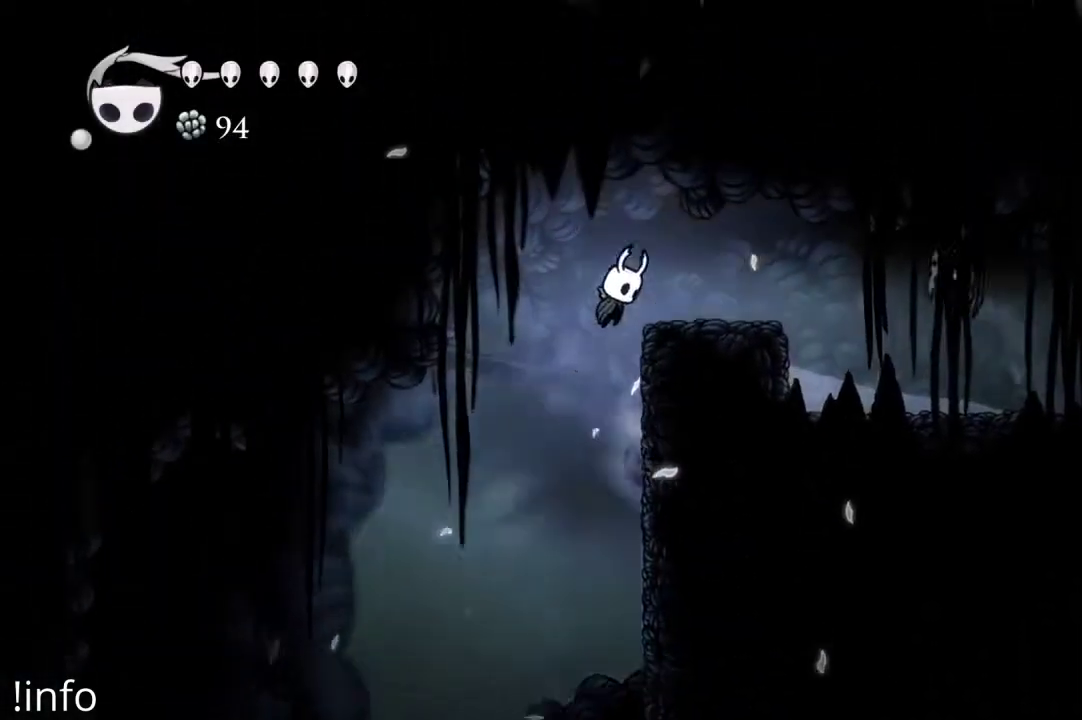
{"buttons": [], "left_stick": "center", "right_stick": "center", "events": [[133, "A", "up"], [333, "X", "down"], [433, "DPAD_RIGHT", "up"], [467, "X", "up"]]}
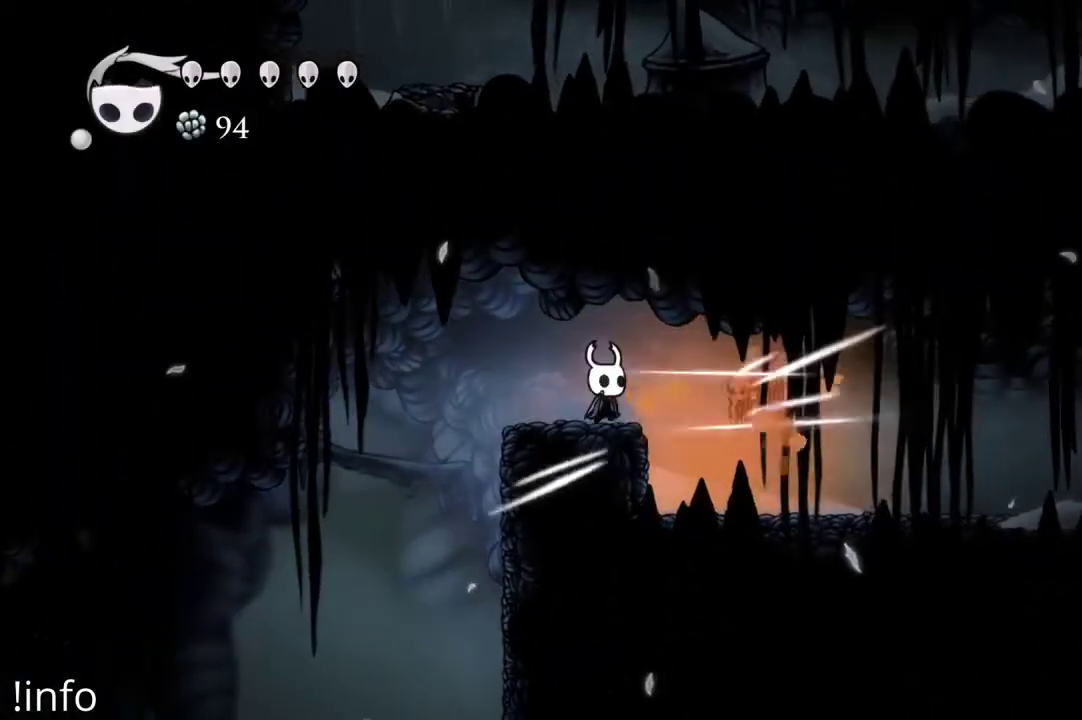
{"buttons": ["X"], "left_stick": "center", "right_stick": "center", "events": [[200, "DPAD_RIGHT", "down"], [233, "X", "down"], [333, "DPAD_RIGHT", "up"], [367, "X", "up"], [433, "X", "down"]]}
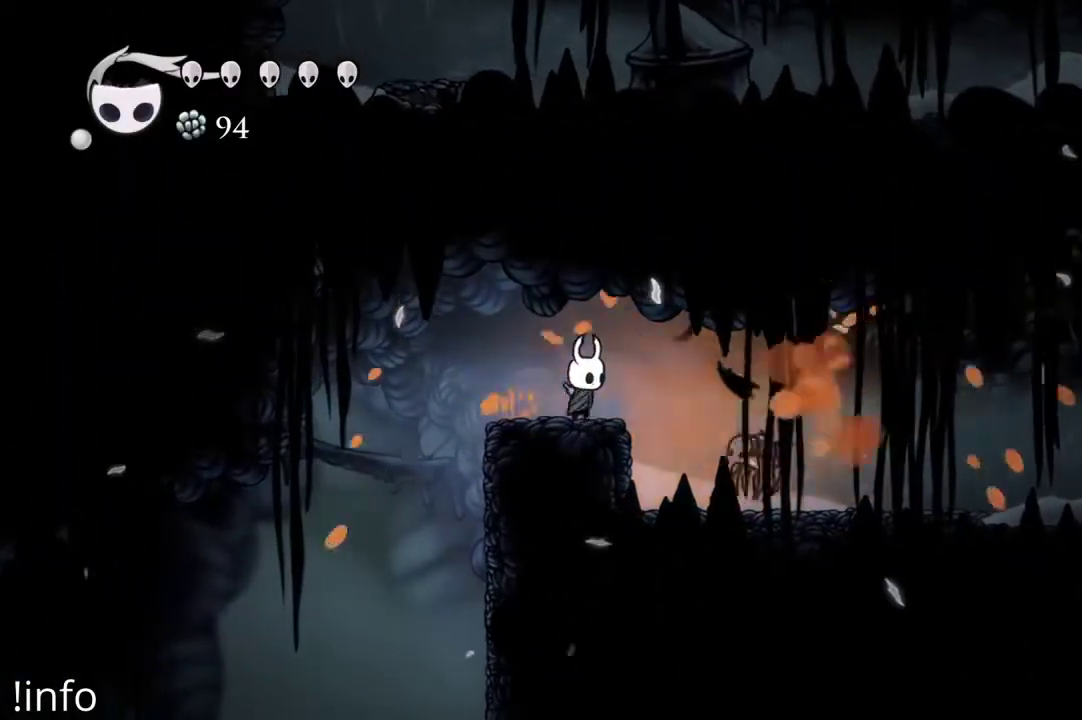
{"buttons": [], "left_stick": "center", "right_stick": "center", "events": [[33, "X", "up"], [67, "DPAD_RIGHT", "down"], [233, "DPAD_RIGHT", "up"], [233, "X", "down"], [333, "X", "up"]]}
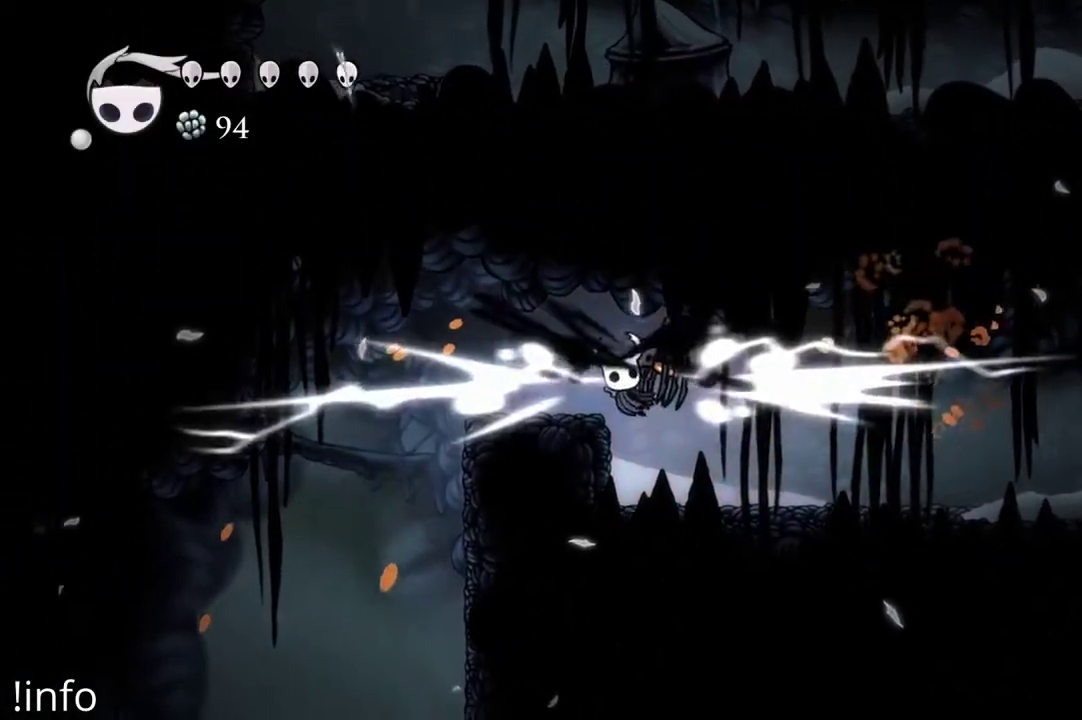
{"buttons": ["DPAD_RIGHT"], "left_stick": "center", "right_stick": "center", "events": [[200, "DPAD_RIGHT", "down"], [367, "X", "down"], [467, "X", "up"]]}
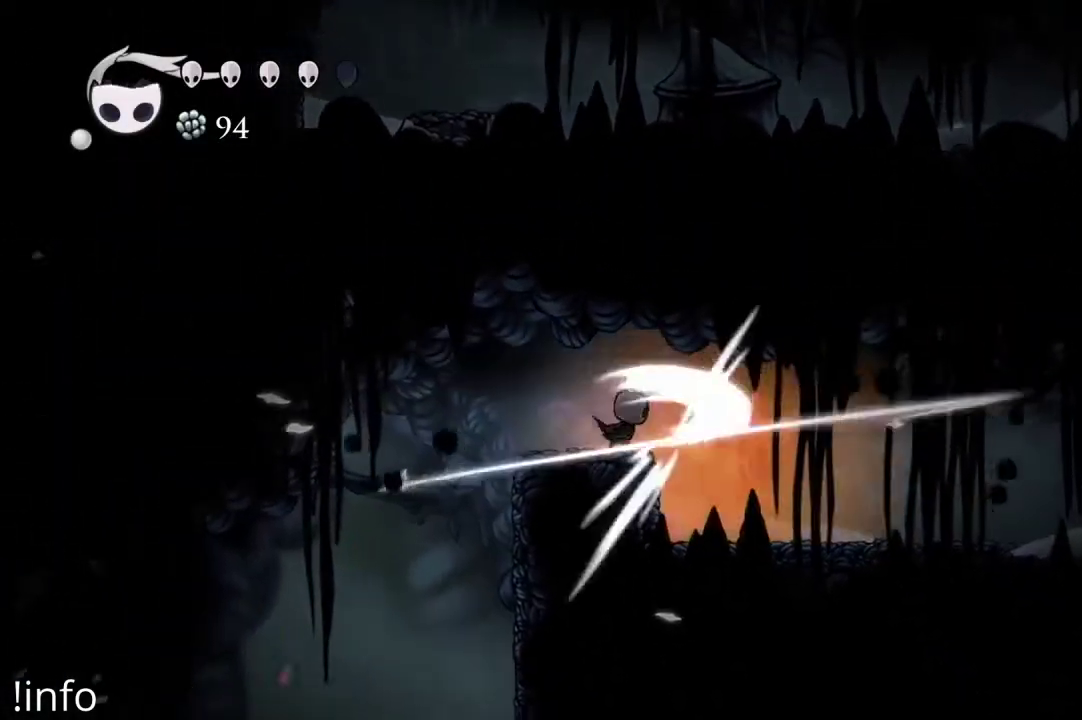
{"buttons": ["DPAD_RIGHT"], "left_stick": "center", "right_stick": "center", "events": [[167, "DPAD_RIGHT", "up"], [167, "X", "down"], [267, "DPAD_RIGHT", "down"], [267, "X", "up"]]}
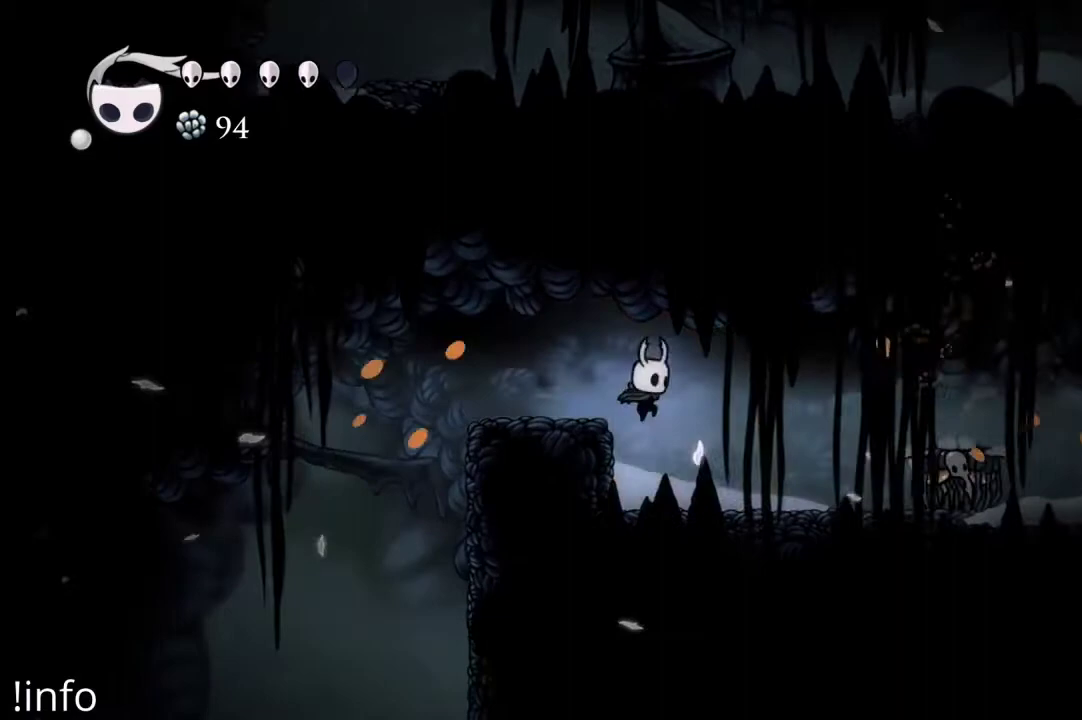
{"buttons": ["X"], "left_stick": "center", "right_stick": "center", "events": [[300, "DPAD_RIGHT", "up"], [500, "X", "down"]]}
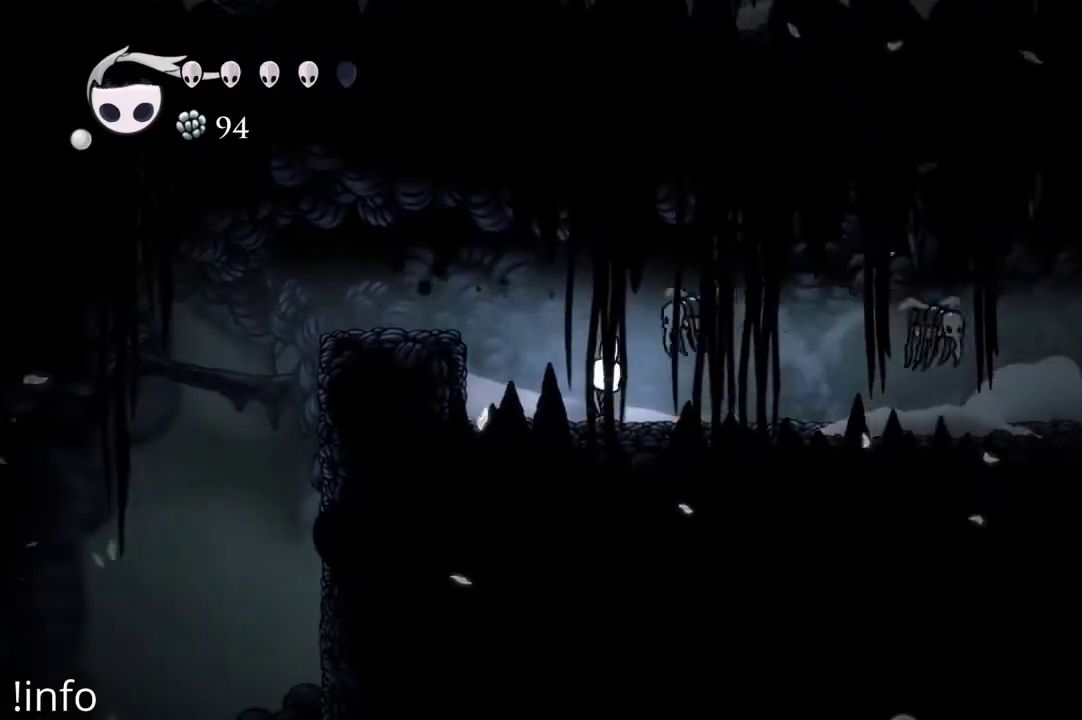
{"buttons": [], "left_stick": "center", "right_stick": "center", "events": [[100, "X", "up"], [400, "DPAD_RIGHT", "down"], [467, "DPAD_RIGHT", "up"]]}
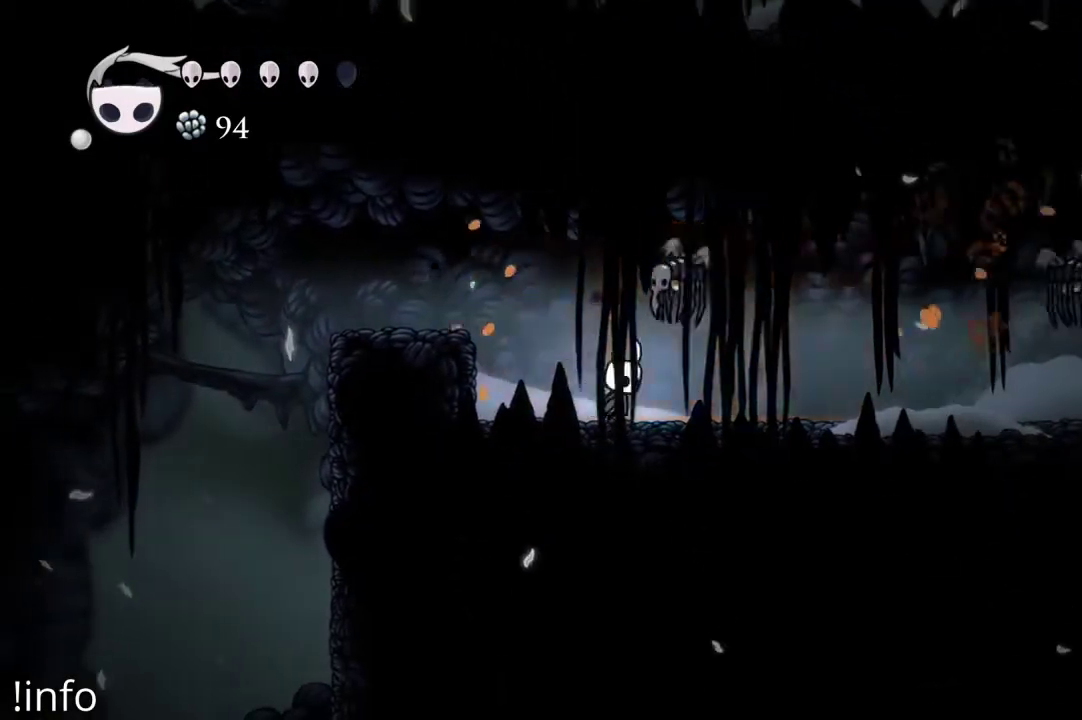
{"buttons": ["X"], "left_stick": "center", "right_stick": "center", "events": [[33, "X", "down"], [100, "X", "up"], [467, "X", "down"]]}
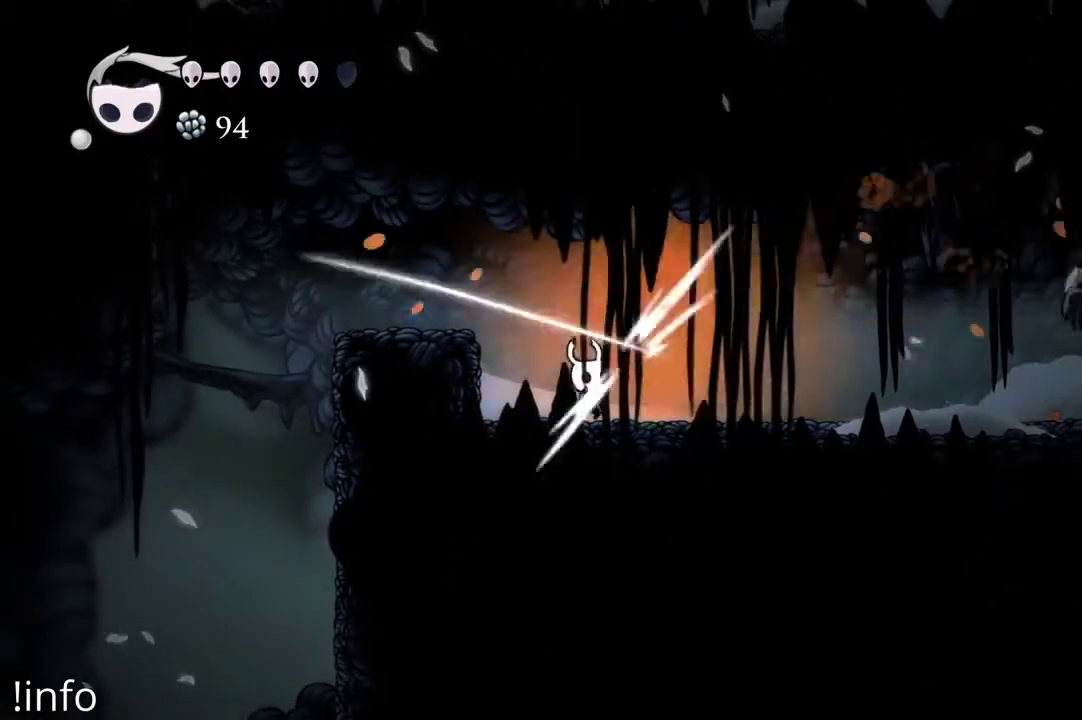
{"buttons": [], "left_stick": "center", "right_stick": "center", "events": [[67, "X", "up"], [433, "X", "down"], [500, "X", "up"]]}
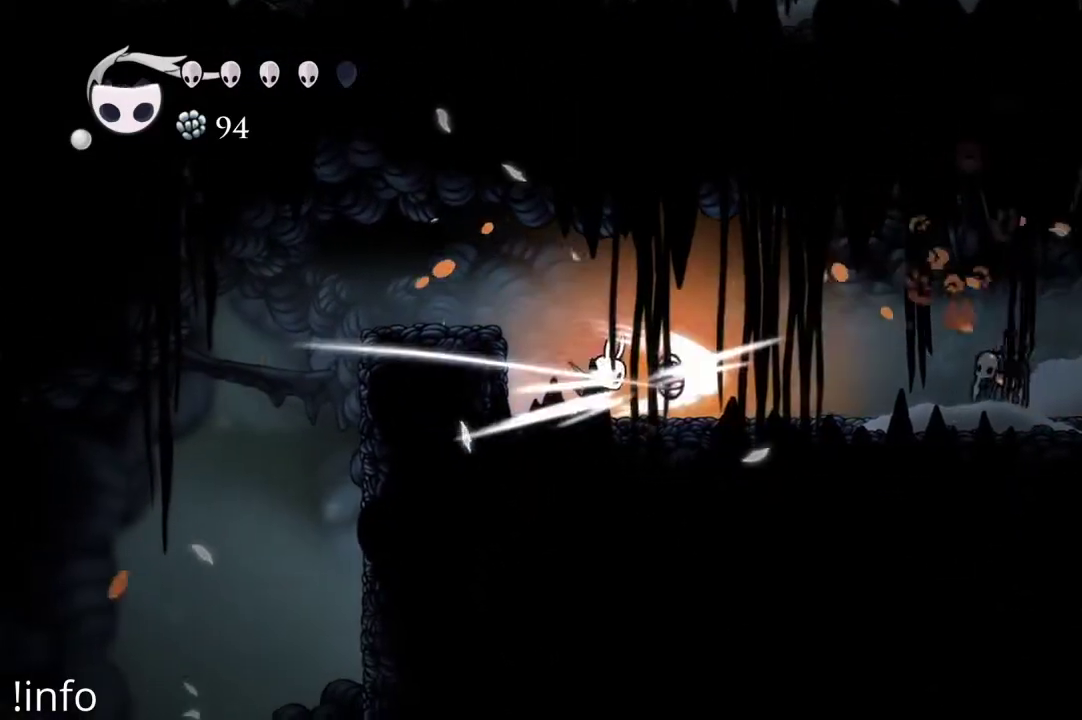
{"buttons": ["DPAD_RIGHT"], "left_stick": "center", "right_stick": "center", "events": [[333, "DPAD_RIGHT", "down"]]}
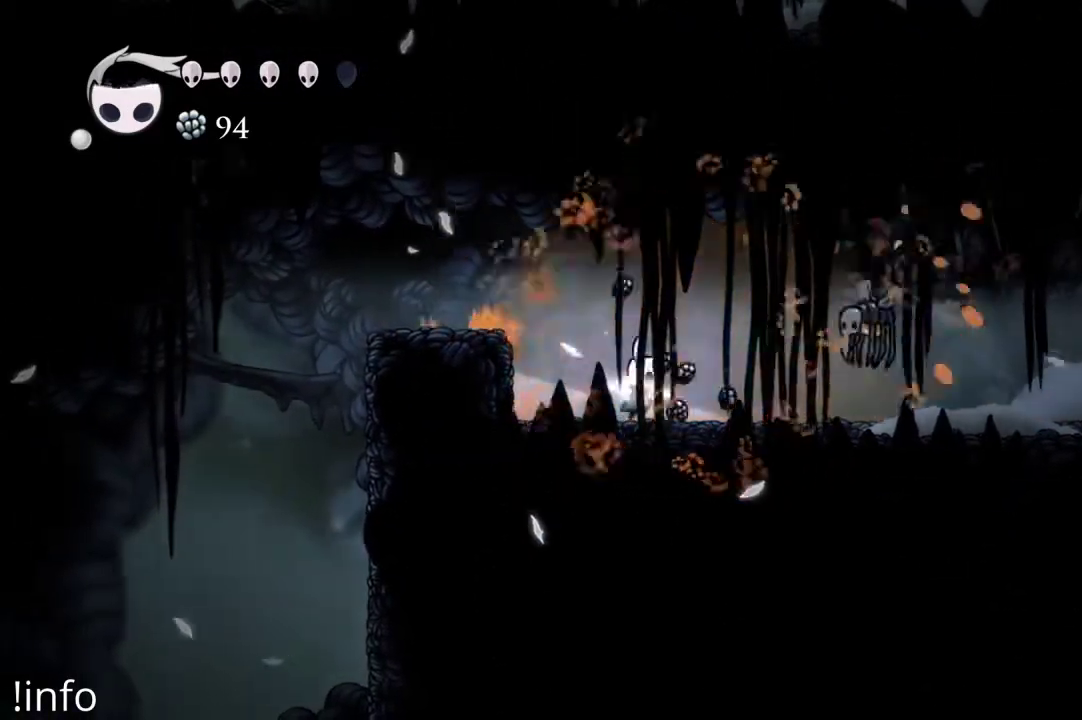
{"buttons": [], "left_stick": "center", "right_stick": "center", "events": [[167, "DPAD_RIGHT", "up"], [167, "X", "down"], [267, "X", "up"]]}
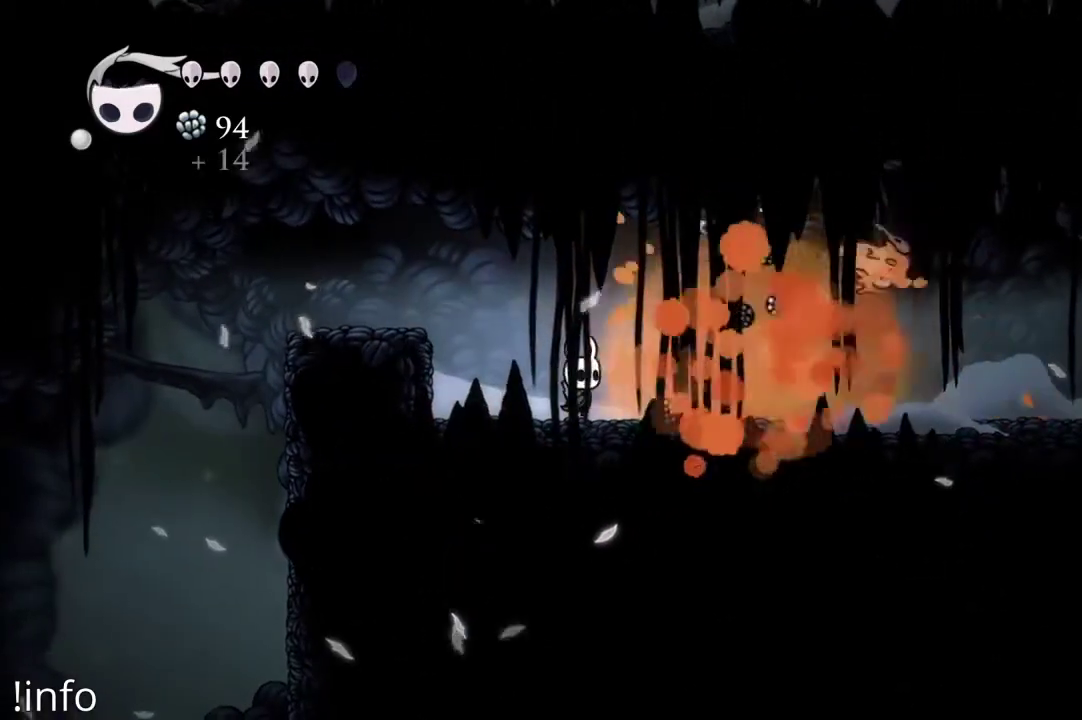
{"buttons": ["R2", "DPAD_RIGHT"], "left_stick": "center", "right_stick": "center", "events": [[67, "X", "down"], [133, "X", "up"], [300, "DPAD_RIGHT", "down"], [433, "R2", "down"]]}
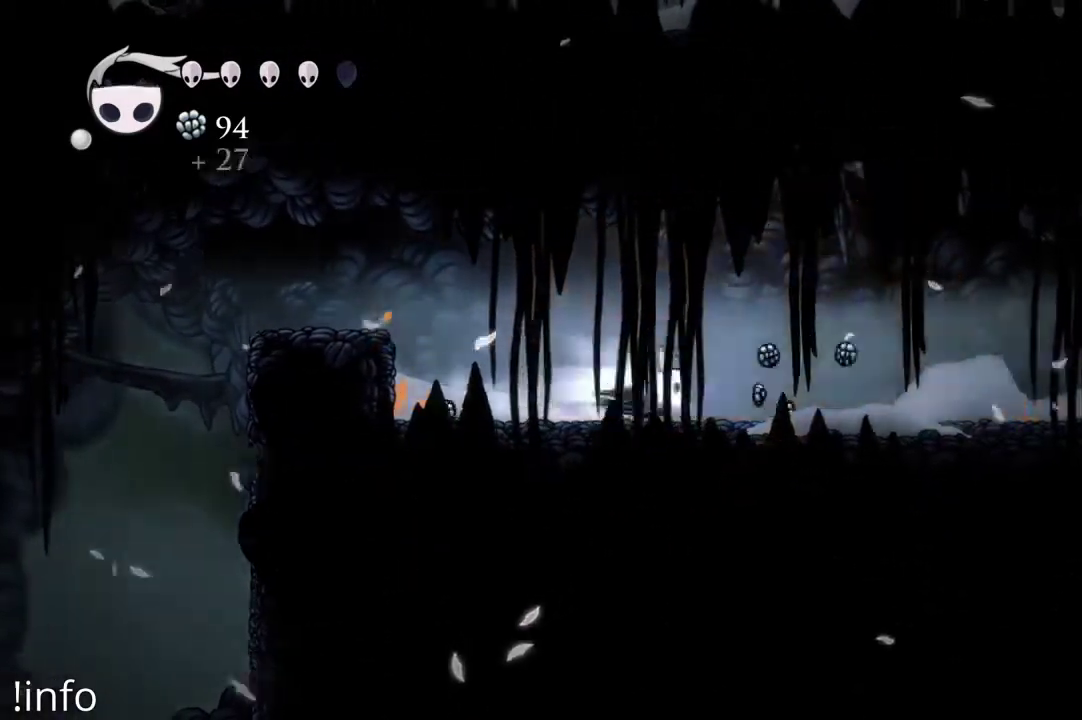
{"buttons": ["DPAD_RIGHT"], "left_stick": "center", "right_stick": "center", "events": [[67, "R2", "up"], [167, "R2", "down"], [233, "R2", "up"], [333, "R2", "down"], [433, "R2", "up"]]}
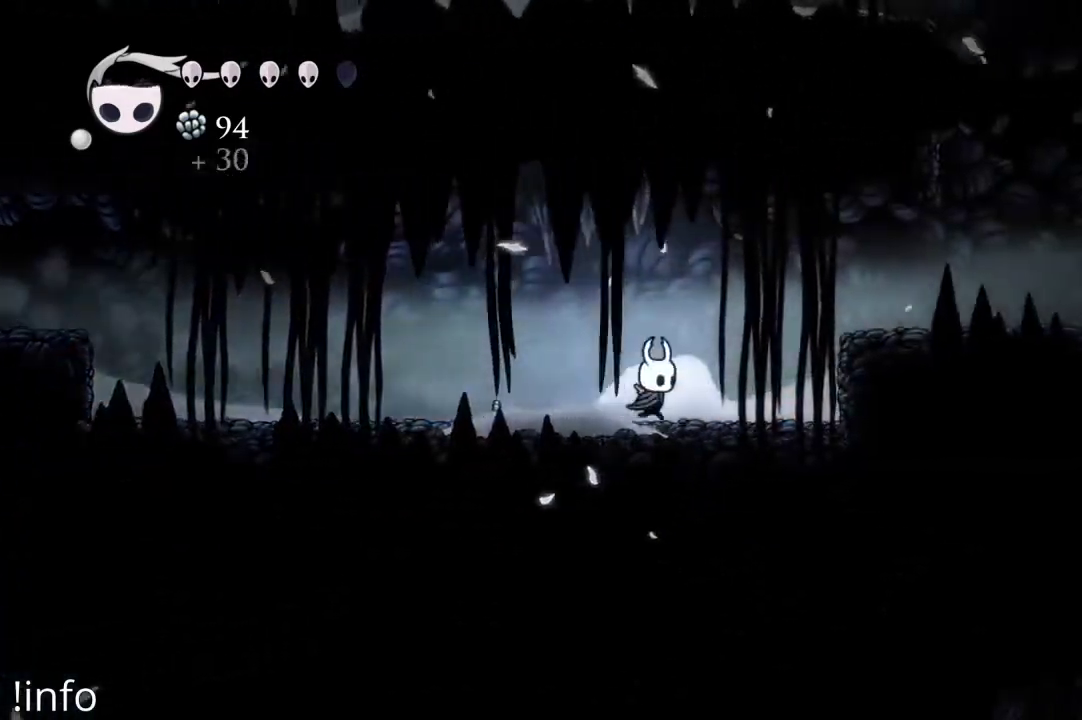
{"buttons": ["DPAD_RIGHT"], "left_stick": "center", "right_stick": "center", "events": [[67, "A", "down"], [433, "A", "up"]]}
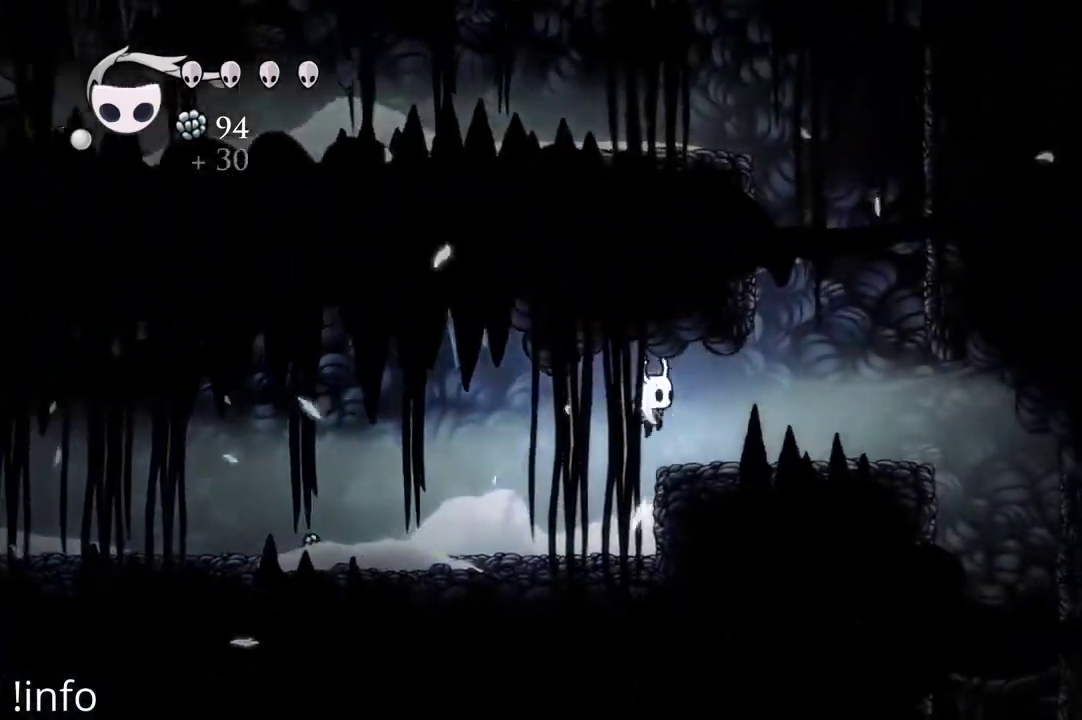
{"buttons": ["A"], "left_stick": "center", "right_stick": "center", "events": [[200, "A", "down"], [467, "DPAD_RIGHT", "up"]]}
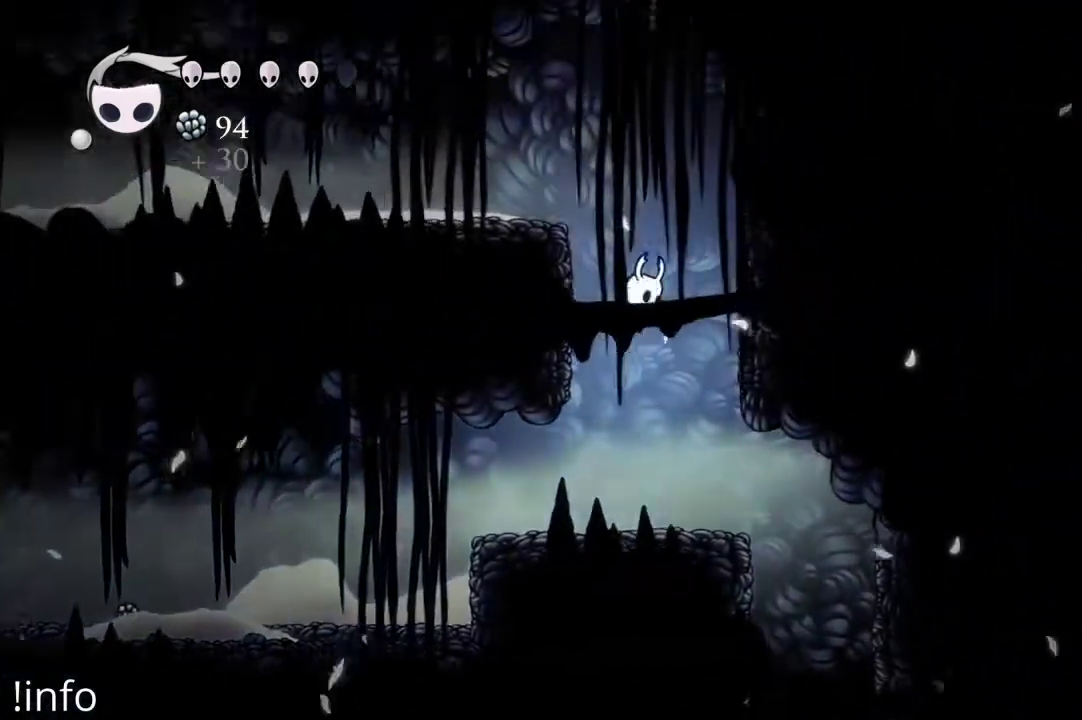
{"buttons": ["L1", "DPAD_RIGHT"], "left_stick": "center", "right_stick": "center", "events": [[33, "DPAD_LEFT", "down"], [233, "A", "up"], [267, "DPAD_LEFT", "up"], [367, "L1", "down"], [433, "DPAD_RIGHT", "down"]]}
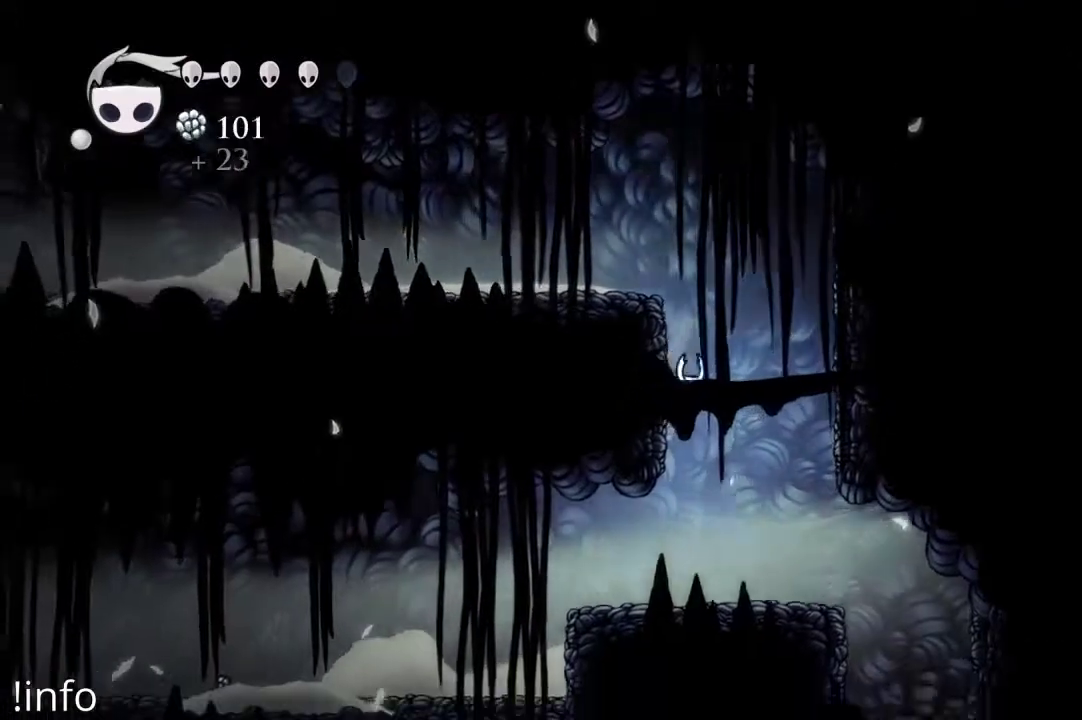
{"buttons": ["DPAD_RIGHT"], "left_stick": "center", "right_stick": "center", "events": [[233, "L1", "up"], [367, "L1", "down"], [500, "L1", "up"]]}
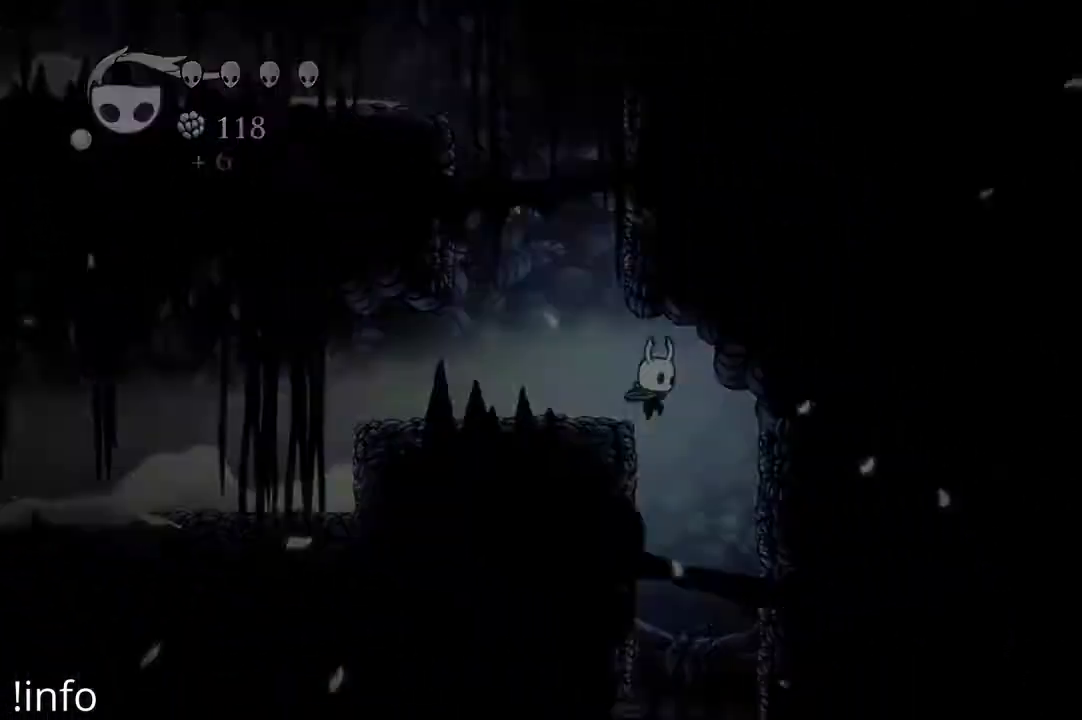
{"buttons": [], "left_stick": "center", "right_stick": "center", "events": [[233, "DPAD_RIGHT", "up"]]}
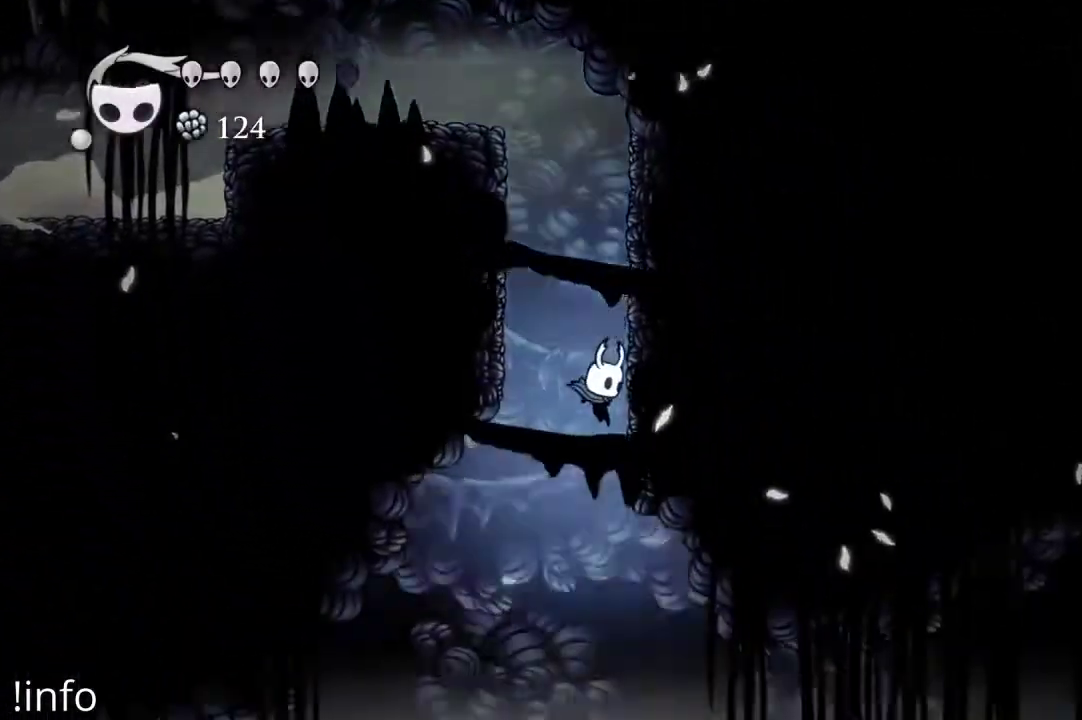
{"buttons": ["R2", "DPAD_RIGHT"], "left_stick": "center", "right_stick": "center", "events": [[200, "DPAD_RIGHT", "down"], [433, "R2", "down"]]}
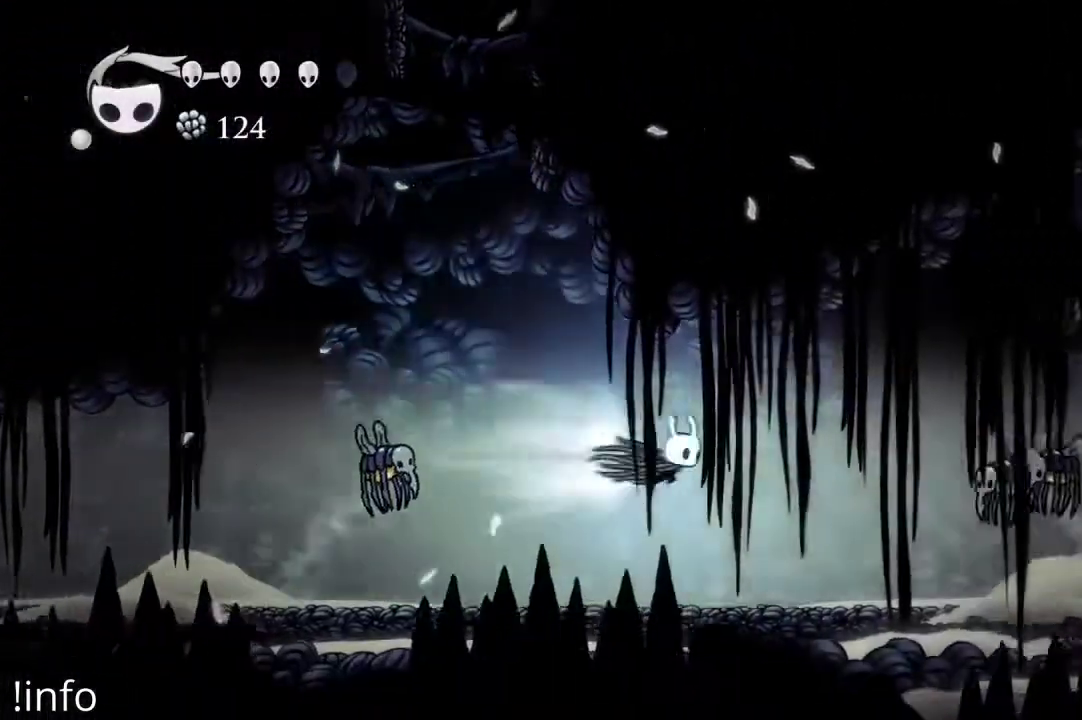
{"buttons": [], "left_stick": "center", "right_stick": "center", "events": [[33, "R2", "up"], [133, "DPAD_RIGHT", "up"], [233, "DPAD_LEFT", "down"], [500, "DPAD_LEFT", "up"]]}
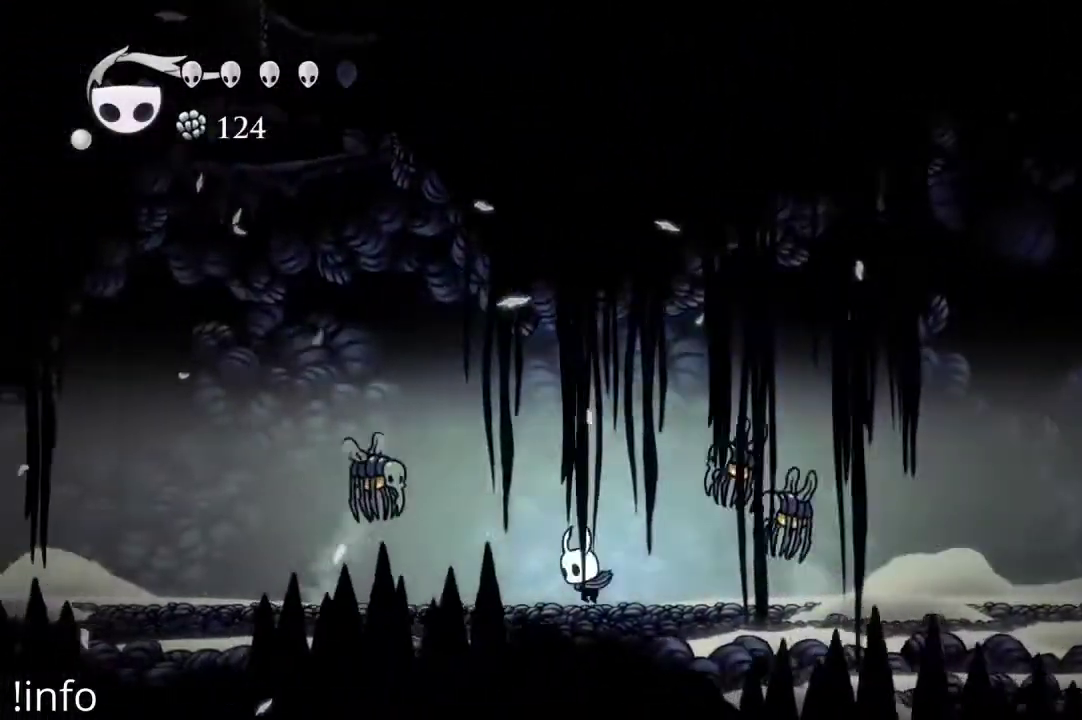
{"buttons": ["DPAD_RIGHT"], "left_stick": "center", "right_stick": "center", "events": [[233, "DPAD_RIGHT", "down"], [300, "R2", "down"], [400, "R2", "up"]]}
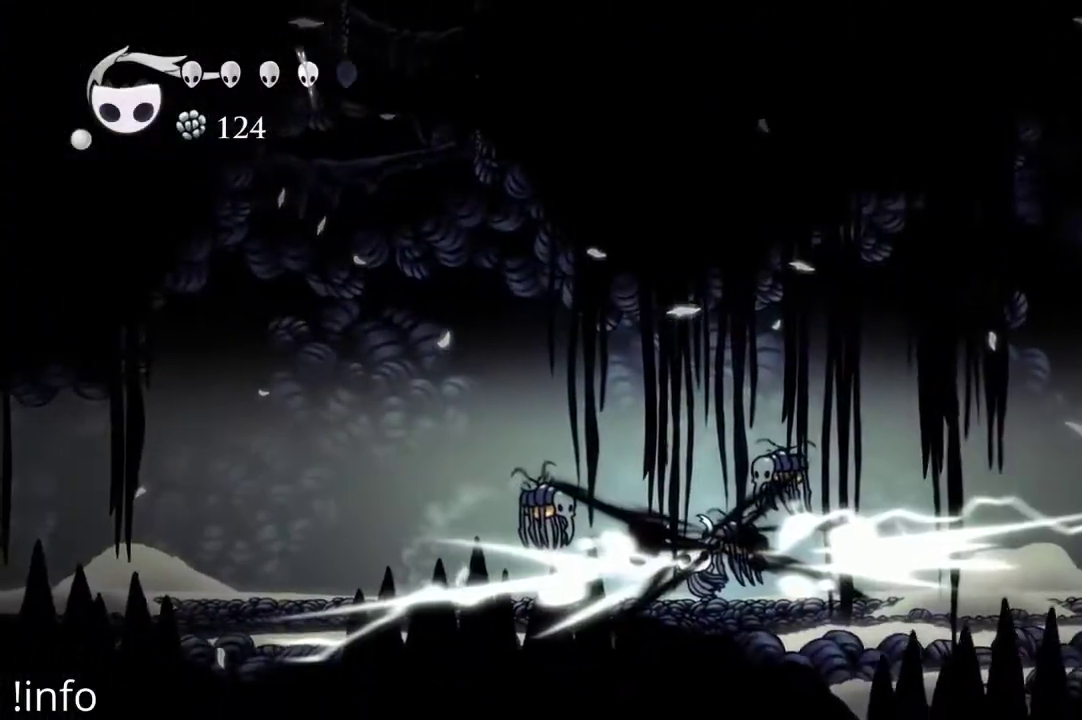
{"buttons": ["R2", "DPAD_RIGHT"], "left_stick": "center", "right_stick": "center", "events": [[333, "R2", "down"]]}
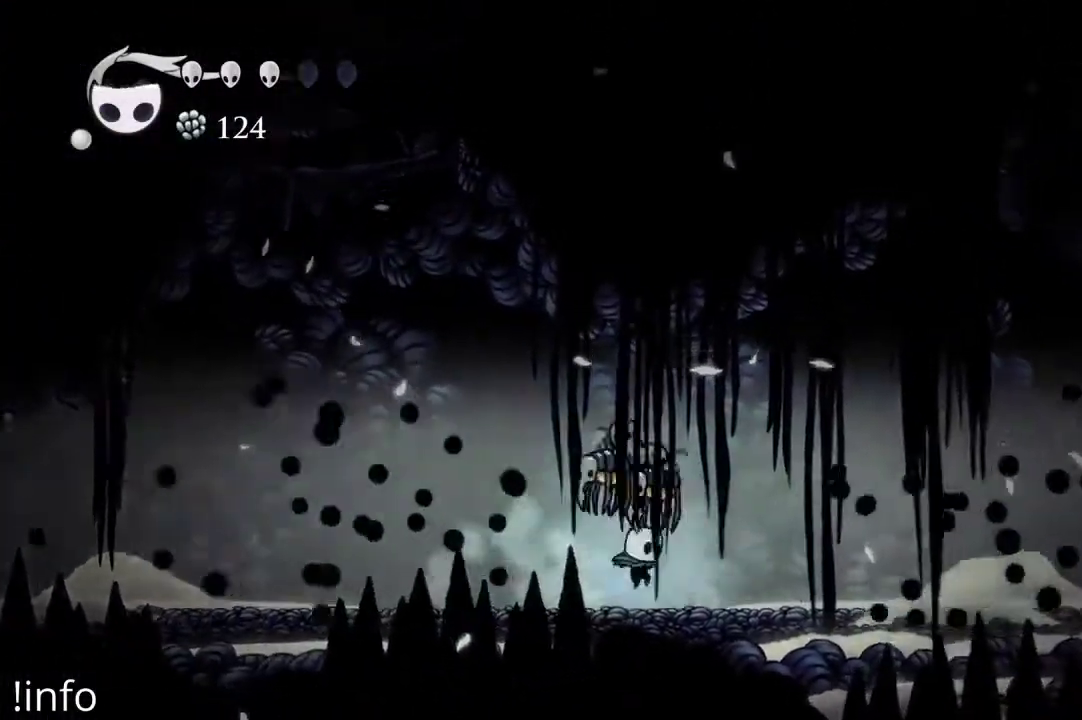
{"buttons": ["DPAD_RIGHT"], "left_stick": "center", "right_stick": "center", "events": [[200, "R2", "up"], [267, "R2", "down"], [433, "R2", "up"]]}
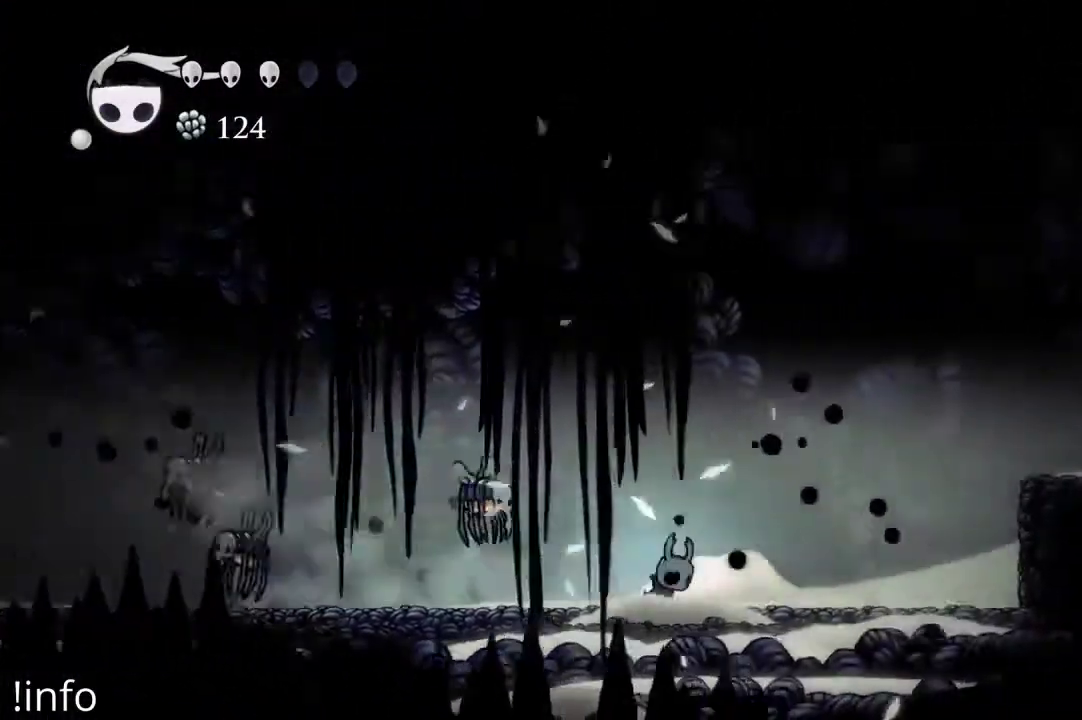
{"buttons": ["DPAD_RIGHT"], "left_stick": "center", "right_stick": "center", "events": []}
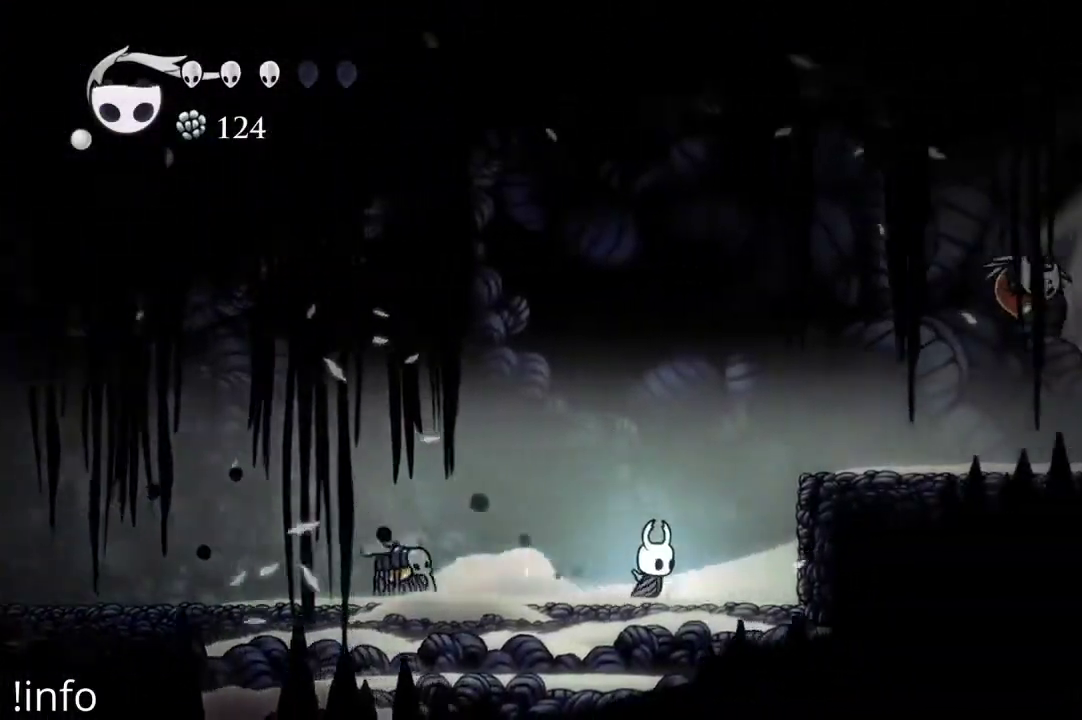
{"buttons": ["DPAD_RIGHT"], "left_stick": "center", "right_stick": "center", "events": [[33, "A", "down"], [367, "A", "up"]]}
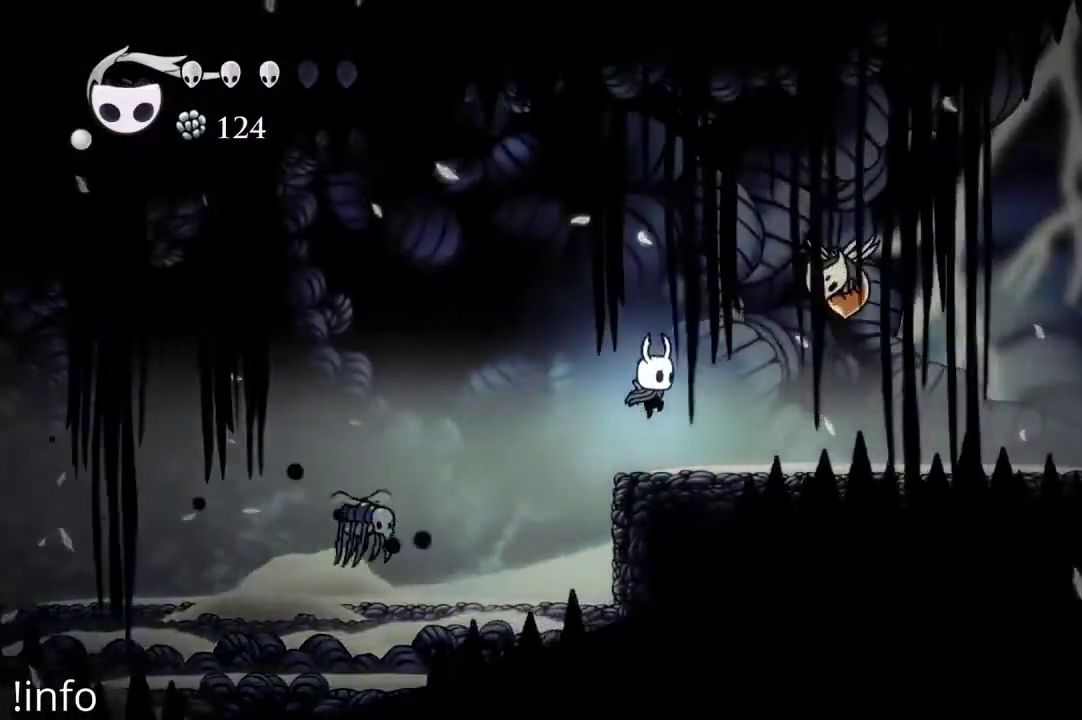
{"buttons": ["DPAD_RIGHT"], "left_stick": "center", "right_stick": "center", "events": [[100, "R2", "down"], [233, "R2", "up"]]}
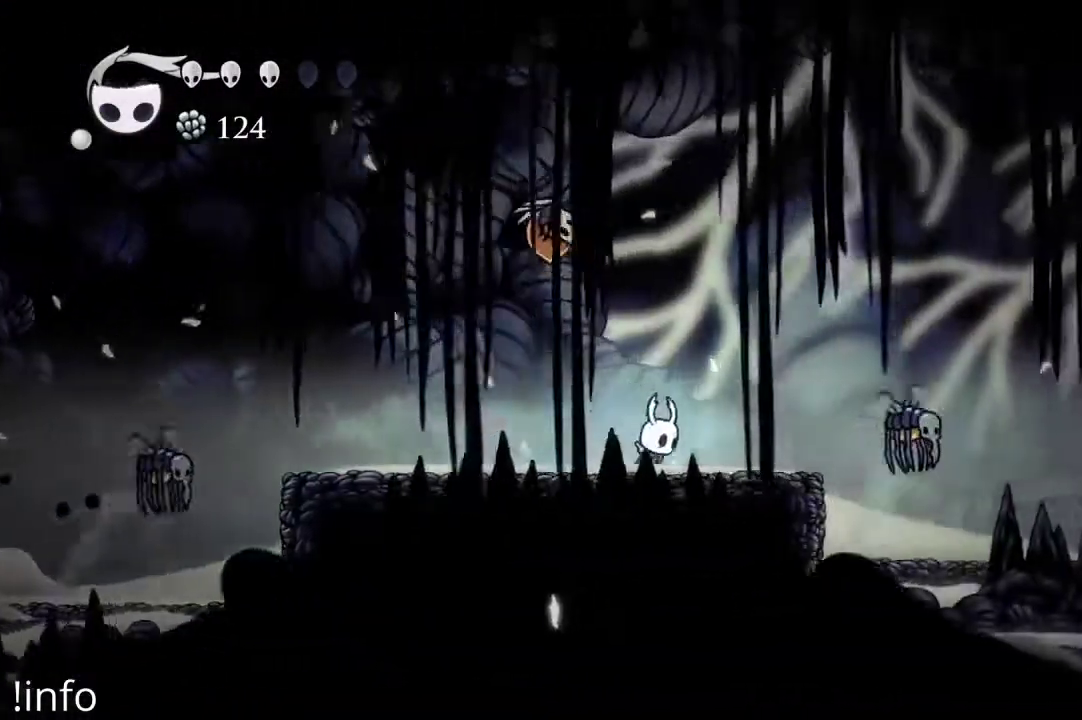
{"buttons": ["DPAD_RIGHT"], "left_stick": "center", "right_stick": "center", "events": []}
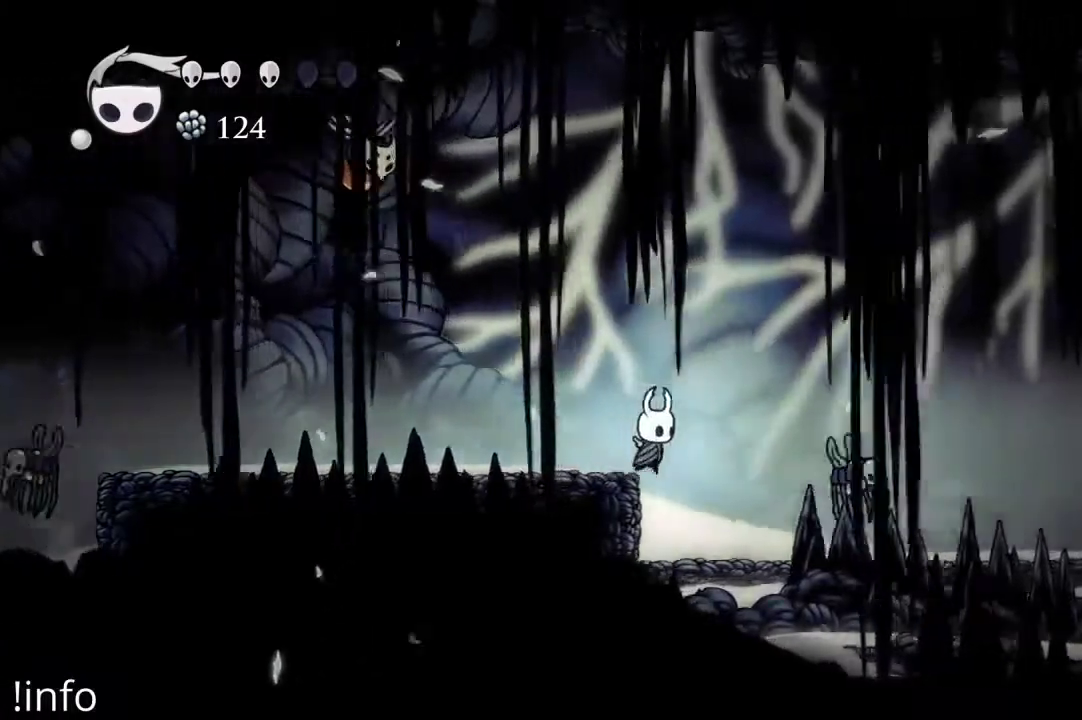
{"buttons": ["DPAD_RIGHT"], "left_stick": "center", "right_stick": "center", "events": []}